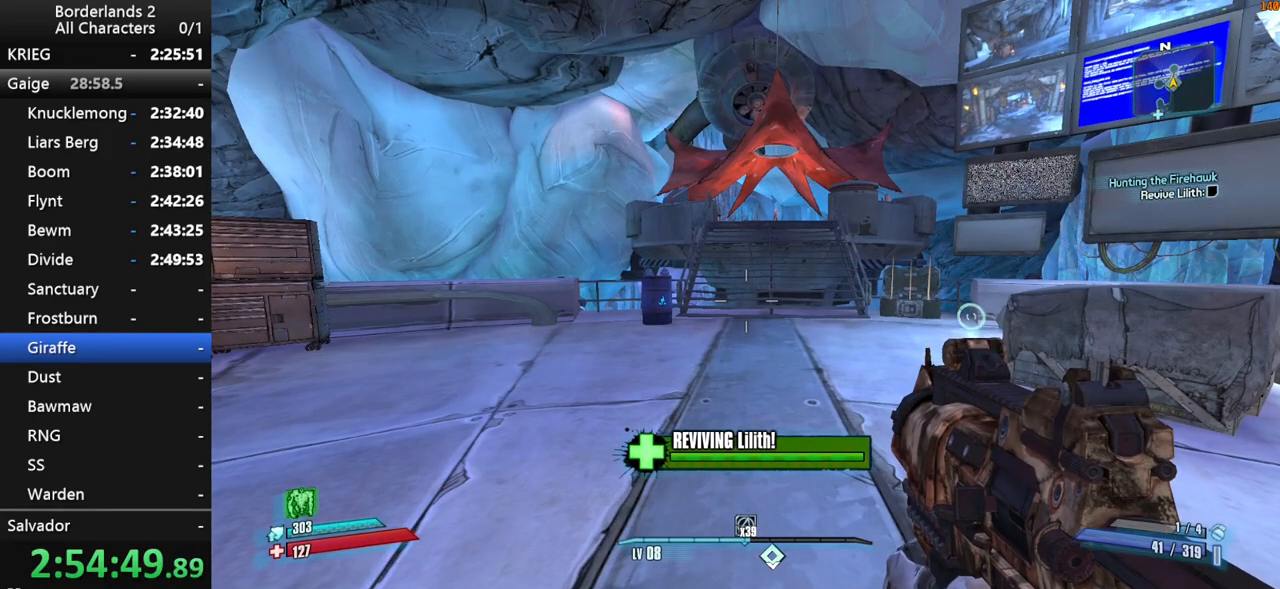
Gameplay with keyboard and mouse; each line is a JSON object with the keys and mouse buttons held at the frame after it. "events" lists presses ("down") and releases ("up") of "1", "2", "3", "4", "a", "b", "c", "ctrl", "d", "down", "e", "end", "escape", "f", "g", "left", "q", "r", "return", "right", "s", "shift", "space", "t", "tab", "up", "v", "w", "x", "y", "z", "mouse_left", "mouse_middle", "mouse_right", "mouse_wheel_up" and "mouse_wheel_down" between this image and that frame as [ms after this image, input, new state], when the widget could be followed in between. "mouse_left", "mouse_middle", "mouse_right", "mouse_wheel_up", "mouse_wheel_down" = the "left", "middle", "right", "wheel_up", "wheel_down" buttons of the "mouse" list. No other keys are recorded. "mouse_move" is the direction in which the mouse moves at that frame (one of eight, or "still"), when it could be read. Not read: other_keys.
{"keys": ["w"], "mouse": [], "mouse_move": "still", "events": [[133, "w", "down"], [233, "shift", "down"], [367, "shift", "up"], [367, "space", "down"], [500, "space", "up"]]}
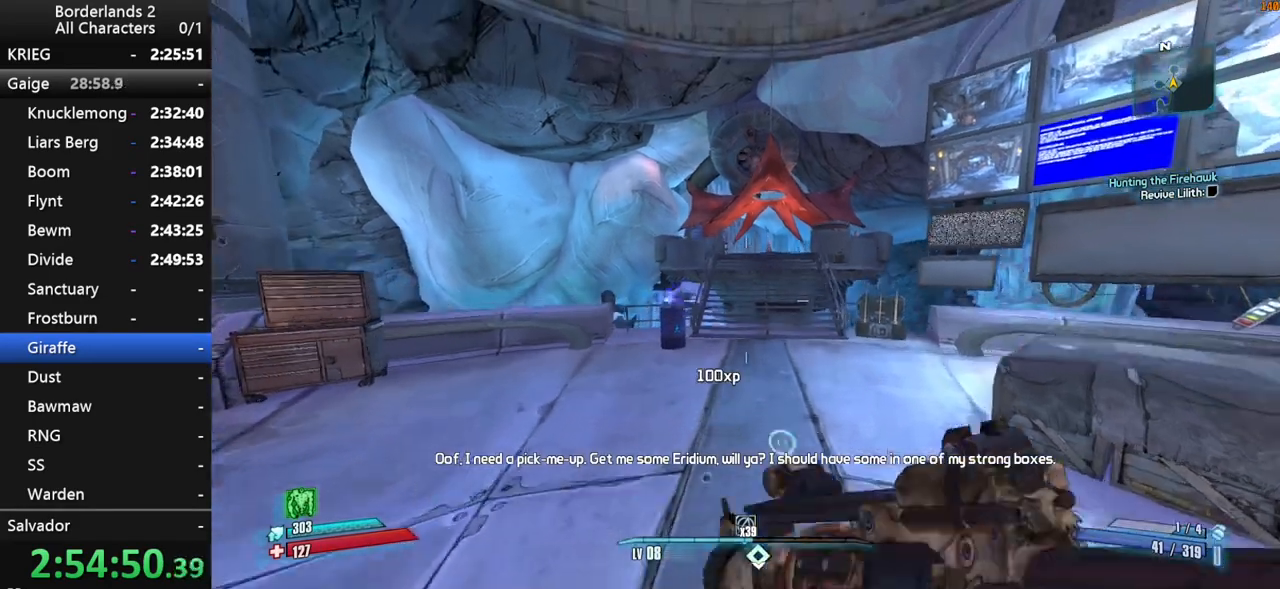
{"keys": ["w"], "mouse": [], "mouse_move": "still", "events": [[100, "d", "down"], [233, "d", "up"]]}
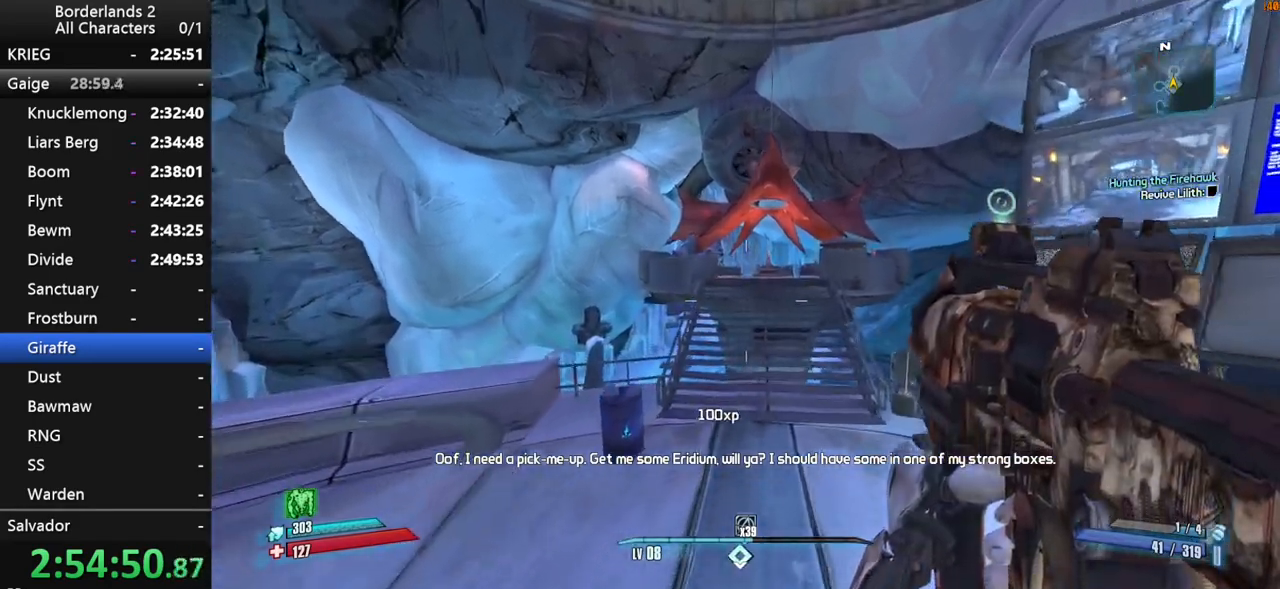
{"keys": ["w"], "mouse": [], "mouse_move": "still", "events": [[67, "d", "down"], [300, "d", "up"]]}
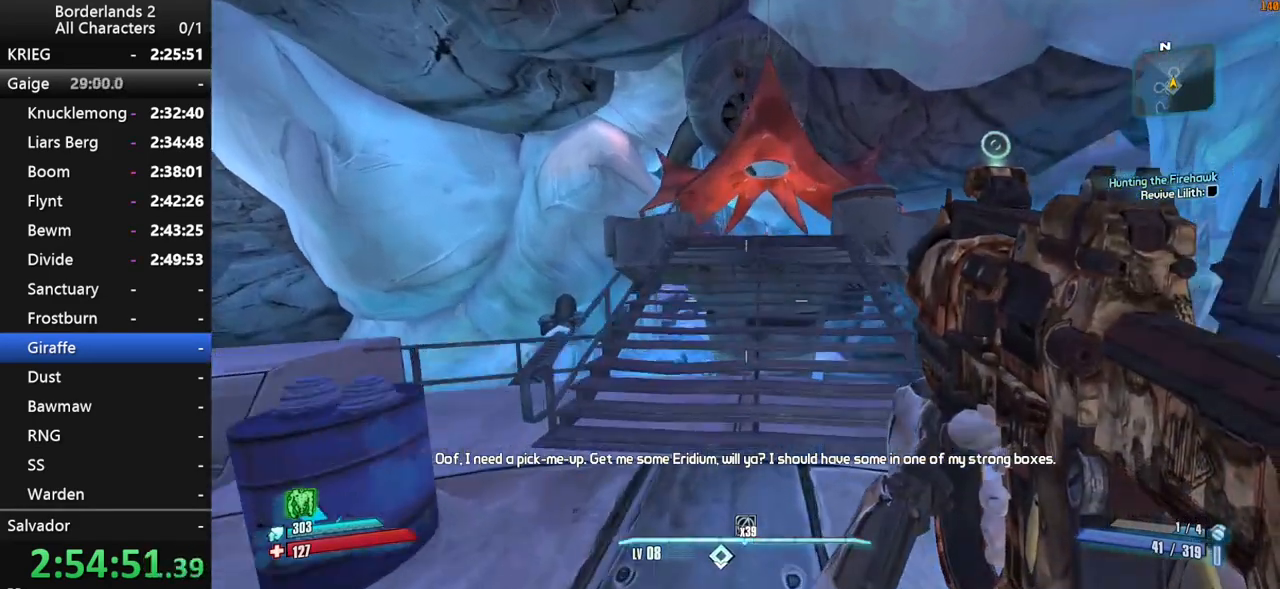
{"keys": ["space", "w"], "mouse": [], "mouse_move": "still", "events": [[217, "space", "down"]]}
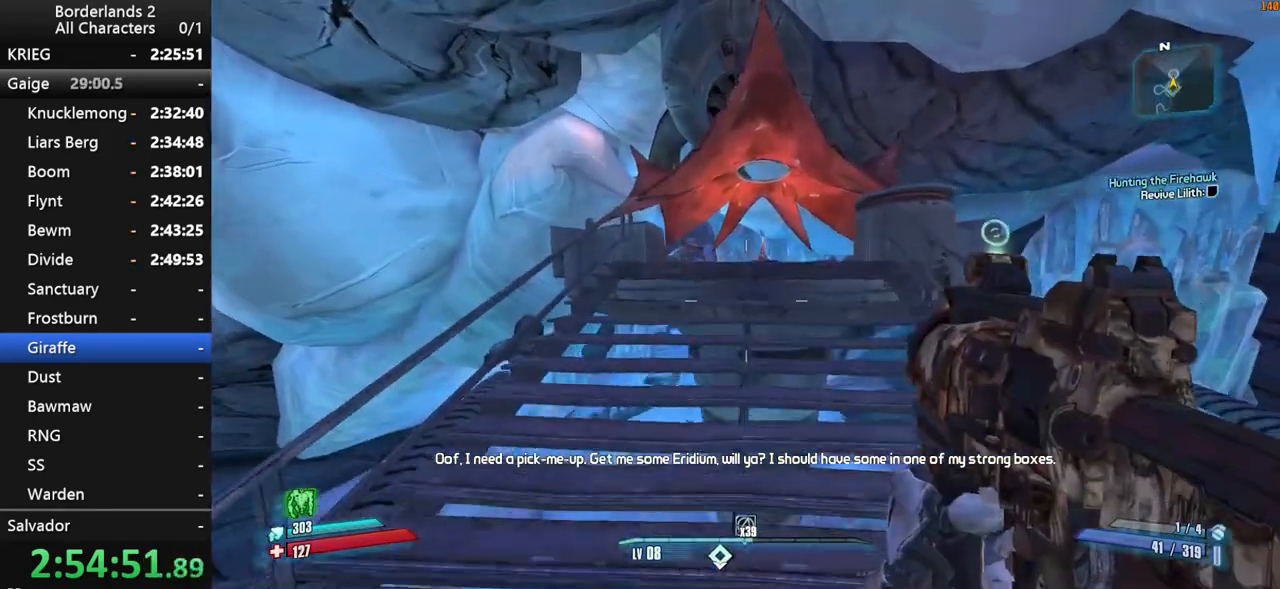
{"keys": ["w"], "mouse": [], "mouse_move": "still", "events": [[100, "space", "up"]]}
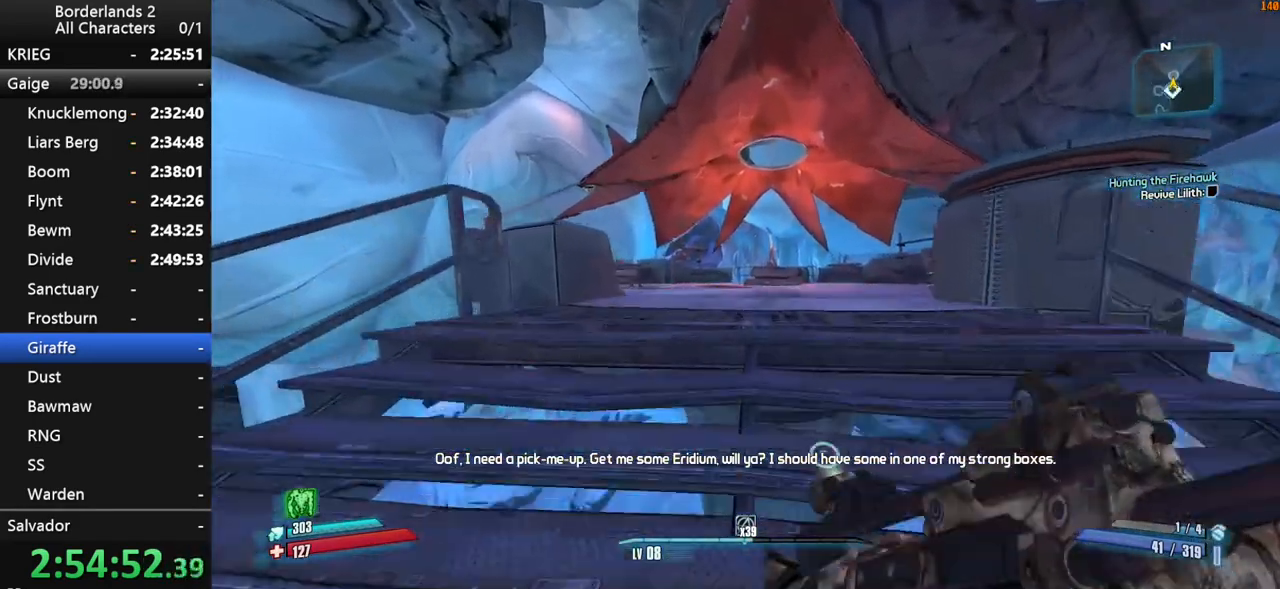
{"keys": ["w"], "mouse": [], "mouse_move": "left", "events": [[67, "space", "down"], [250, "space", "up"]]}
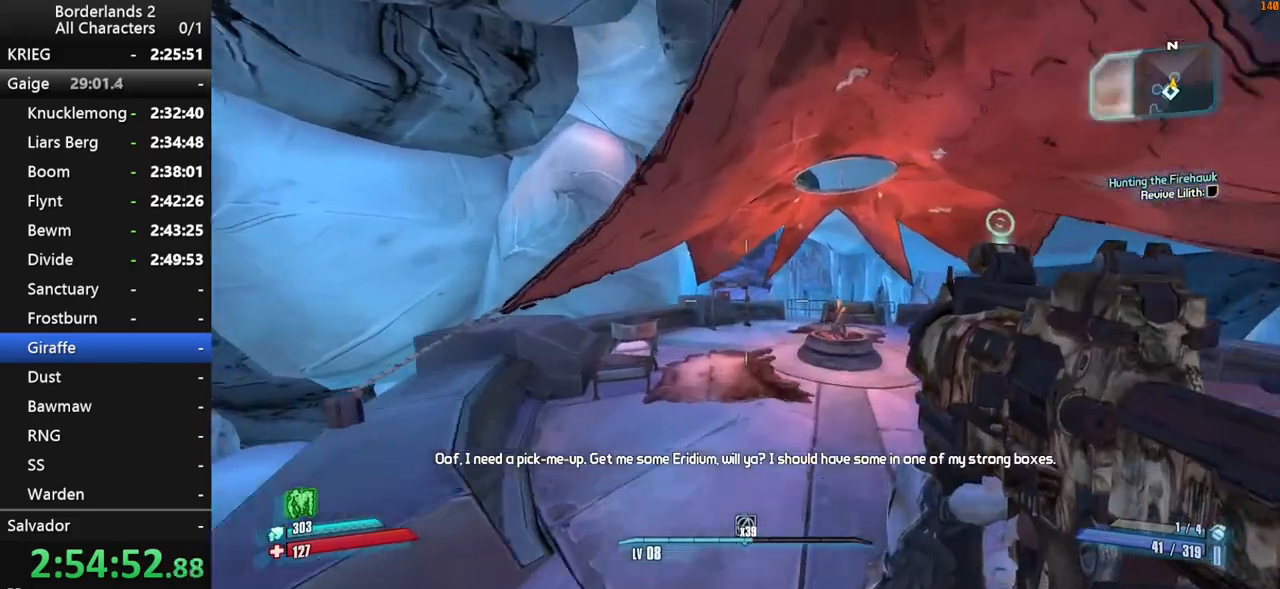
{"keys": ["w"], "mouse": [], "mouse_move": "still", "events": []}
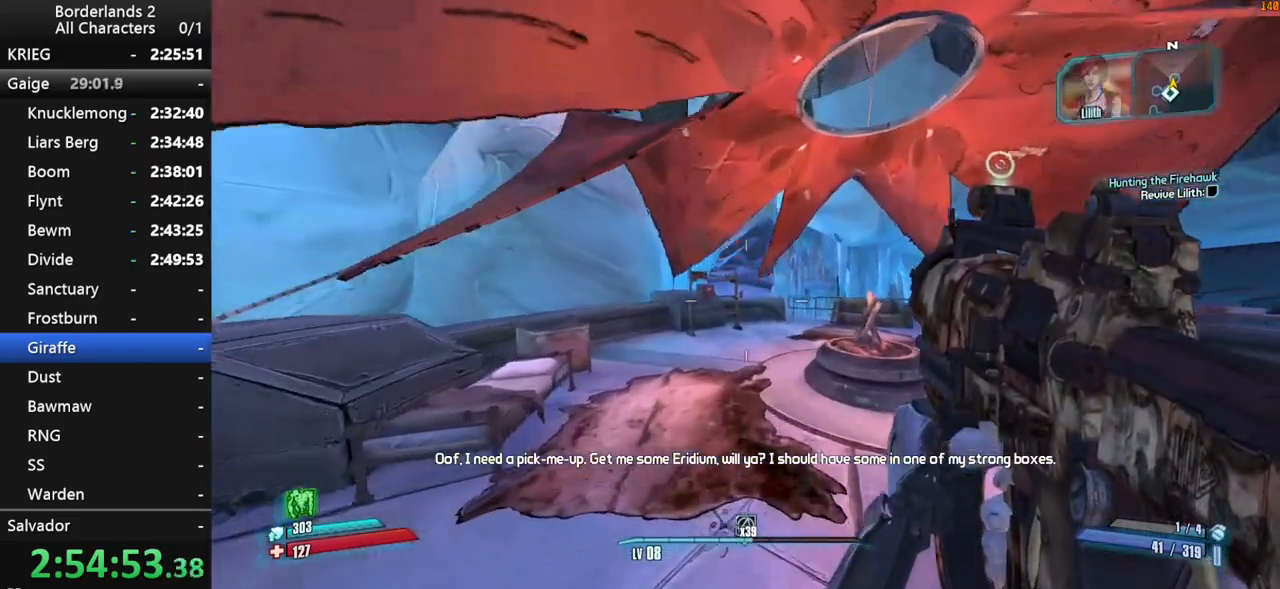
{"keys": ["shift", "w"], "mouse": [], "mouse_move": "still", "events": [[333, "shift", "down"]]}
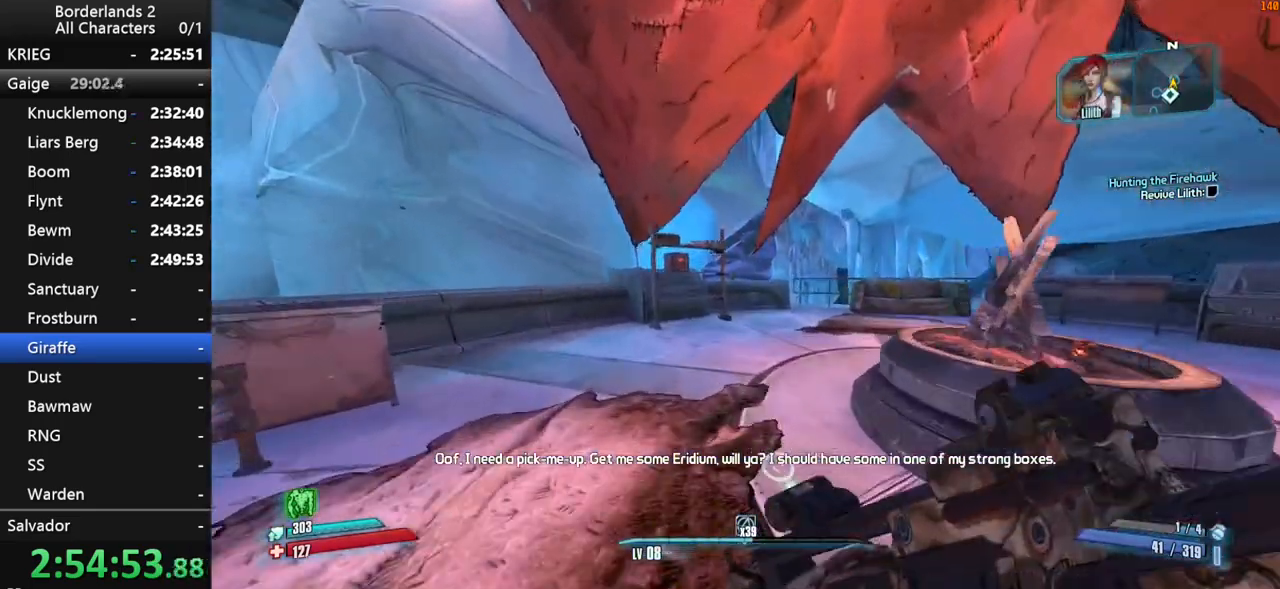
{"keys": ["shift", "w"], "mouse": [], "mouse_move": "down-left", "events": [[250, "d", "down"], [350, "d", "up"]]}
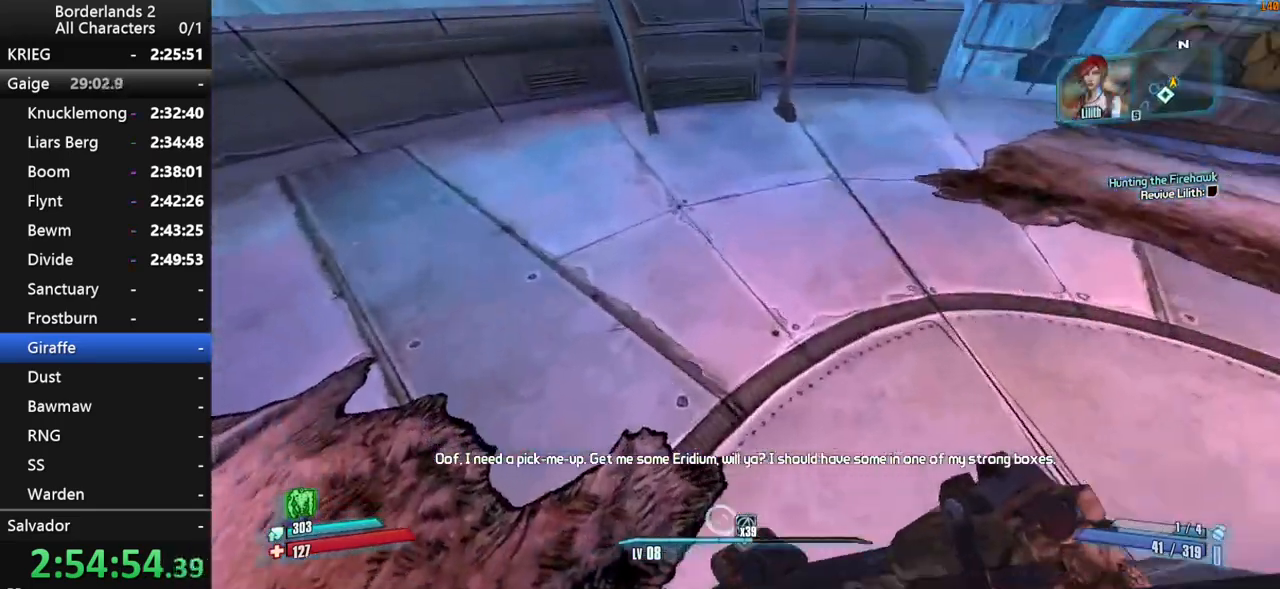
{"keys": ["g"], "mouse": [], "mouse_move": "left", "events": [[33, "d", "down"], [83, "d", "up"], [183, "shift", "up"], [183, "w", "up"], [500, "g", "down"]]}
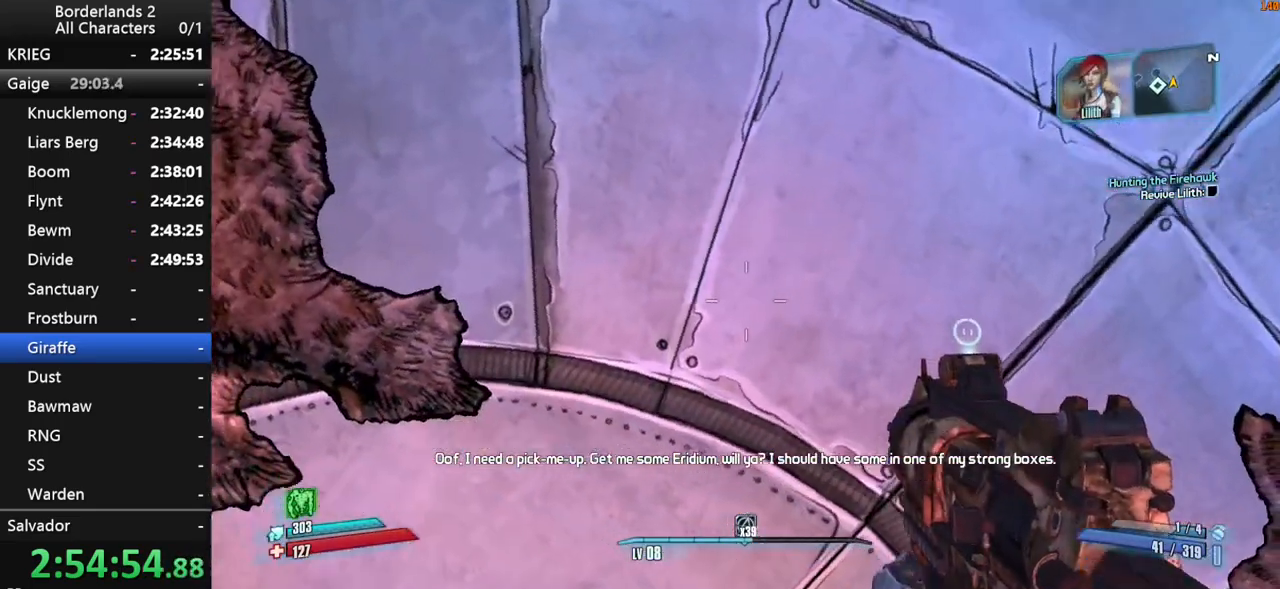
{"keys": ["shift"], "mouse": [], "mouse_move": "left", "events": [[100, "g", "up"], [183, "shift", "down"]]}
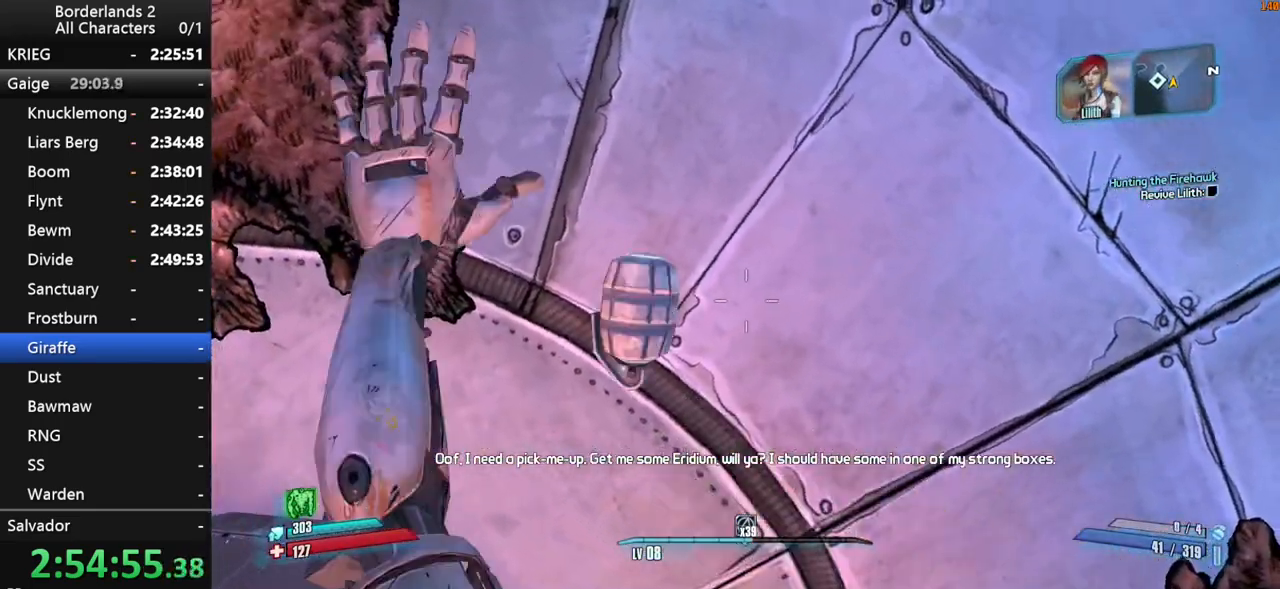
{"keys": ["shift"], "mouse": ["wheel_down"], "mouse_move": "right", "events": [[350, "mouse_wheel_down", "down"]]}
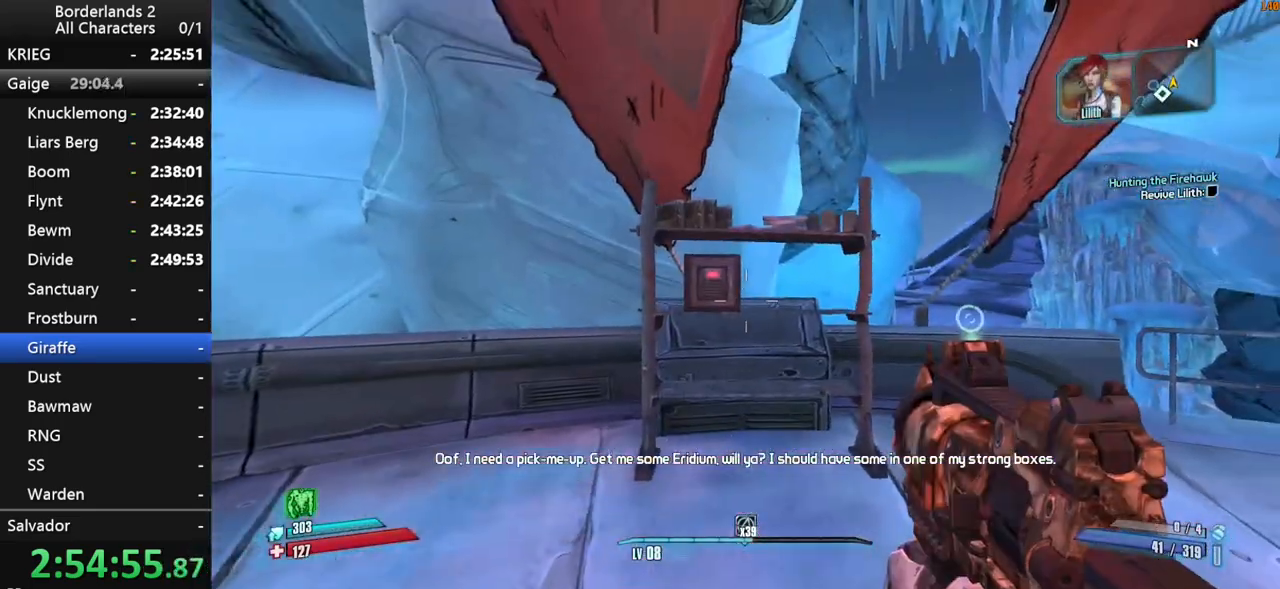
{"keys": [], "mouse": ["wheel_down"], "mouse_move": "left", "events": [[367, "shift", "up"]]}
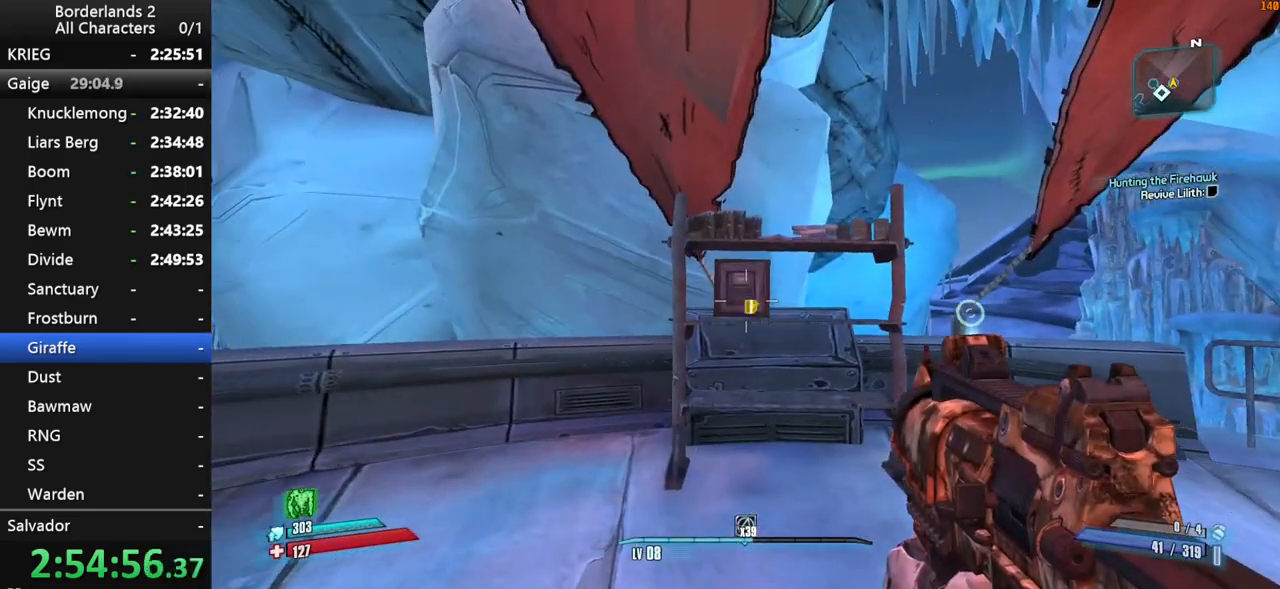
{"keys": ["shift", "w"], "mouse": [], "mouse_move": "still", "events": [[150, "a", "down"], [183, "mouse_wheel_down", "up"], [183, "shift", "down"], [183, "w", "down"], [333, "a", "up"]]}
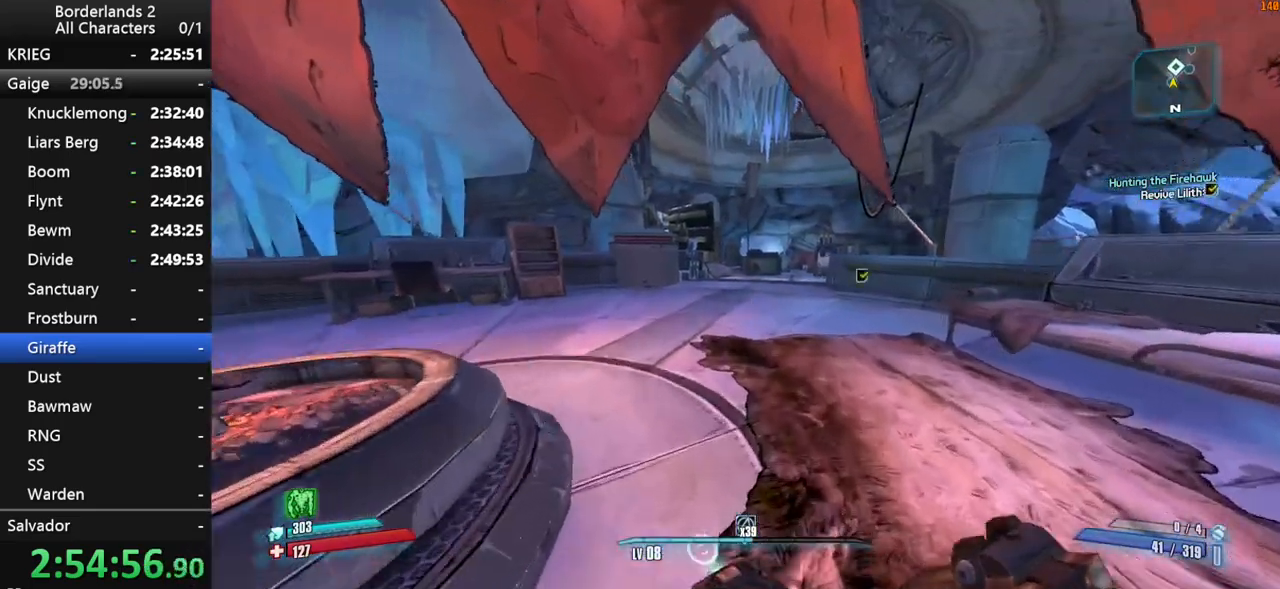
{"keys": ["d", "shift", "w"], "mouse": [], "mouse_move": "right", "events": [[250, "space", "down"], [433, "space", "up"], [483, "d", "down"]]}
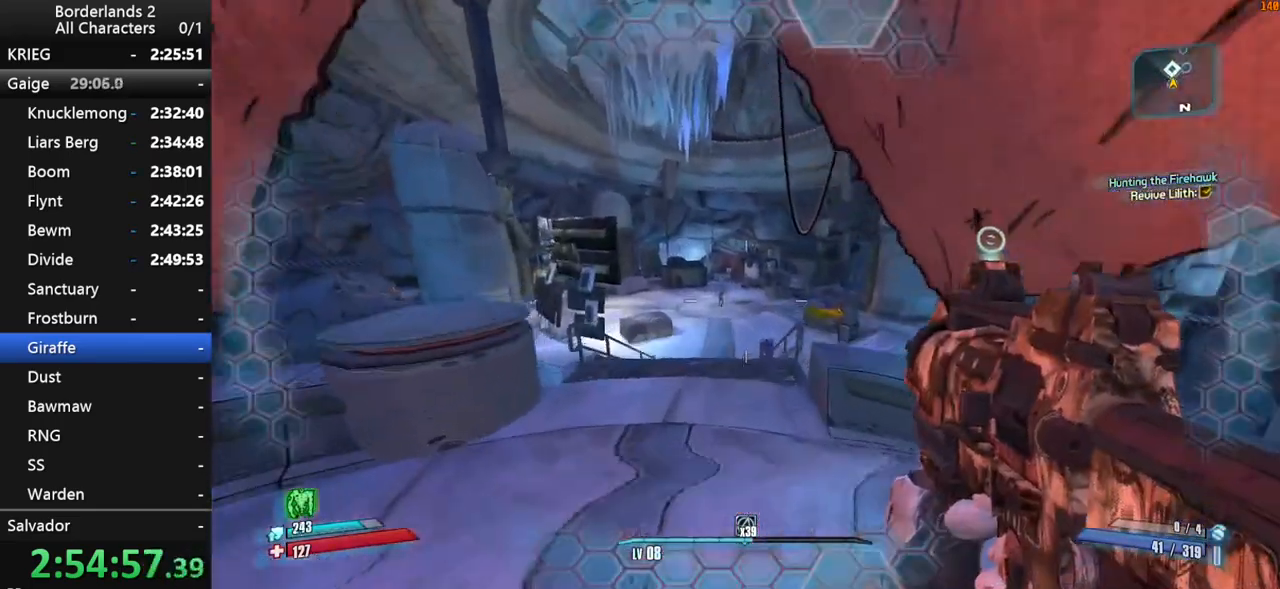
{"keys": ["d", "shift", "w"], "mouse": [], "mouse_move": "still", "events": []}
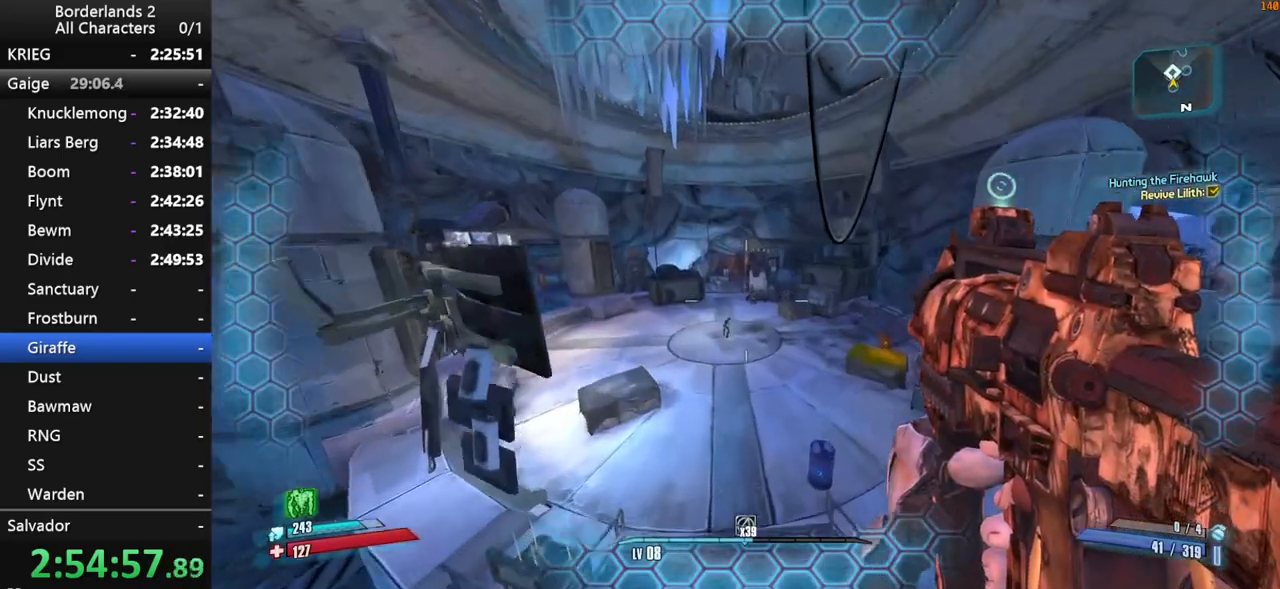
{"keys": ["shift", "w"], "mouse": ["wheel_down"], "mouse_move": "still", "events": [[100, "d", "up"], [433, "mouse_wheel_down", "down"]]}
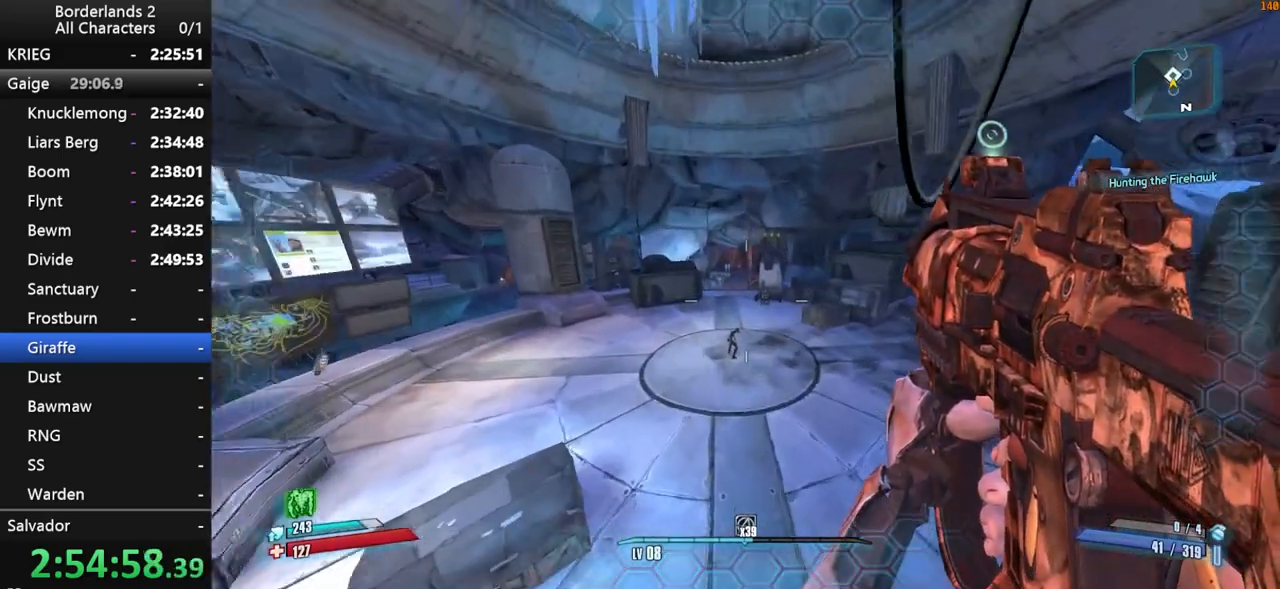
{"keys": ["w"], "mouse": ["wheel_down"], "mouse_move": "still", "events": [[300, "shift", "up"]]}
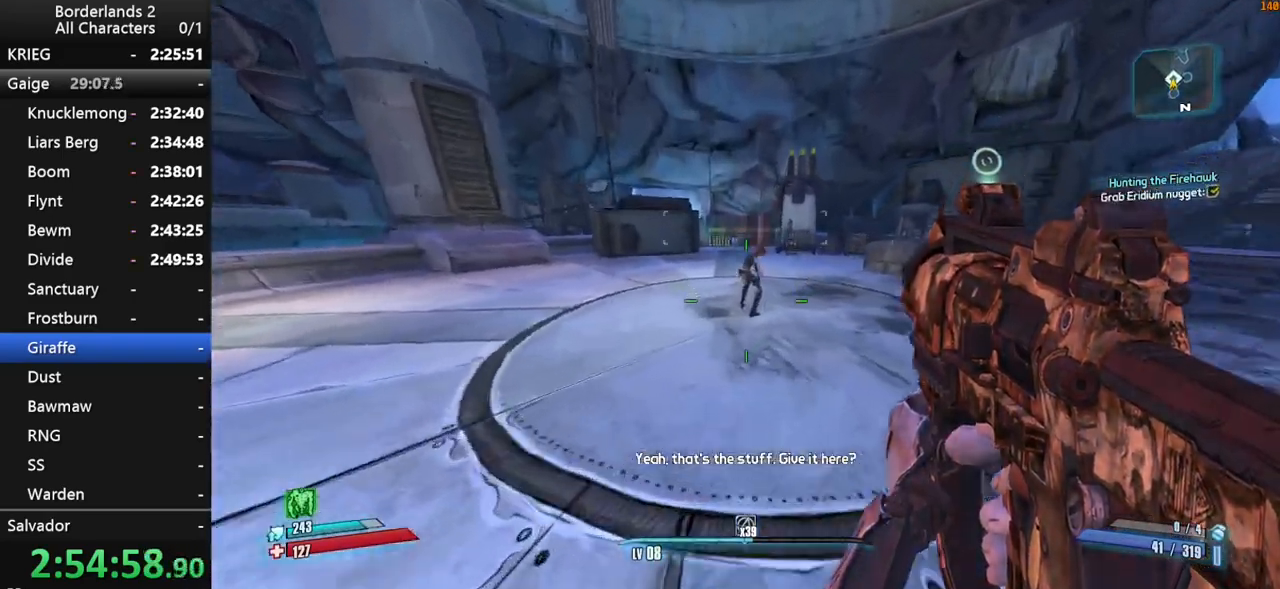
{"keys": ["w"], "mouse": ["wheel_down"], "mouse_move": "still", "events": []}
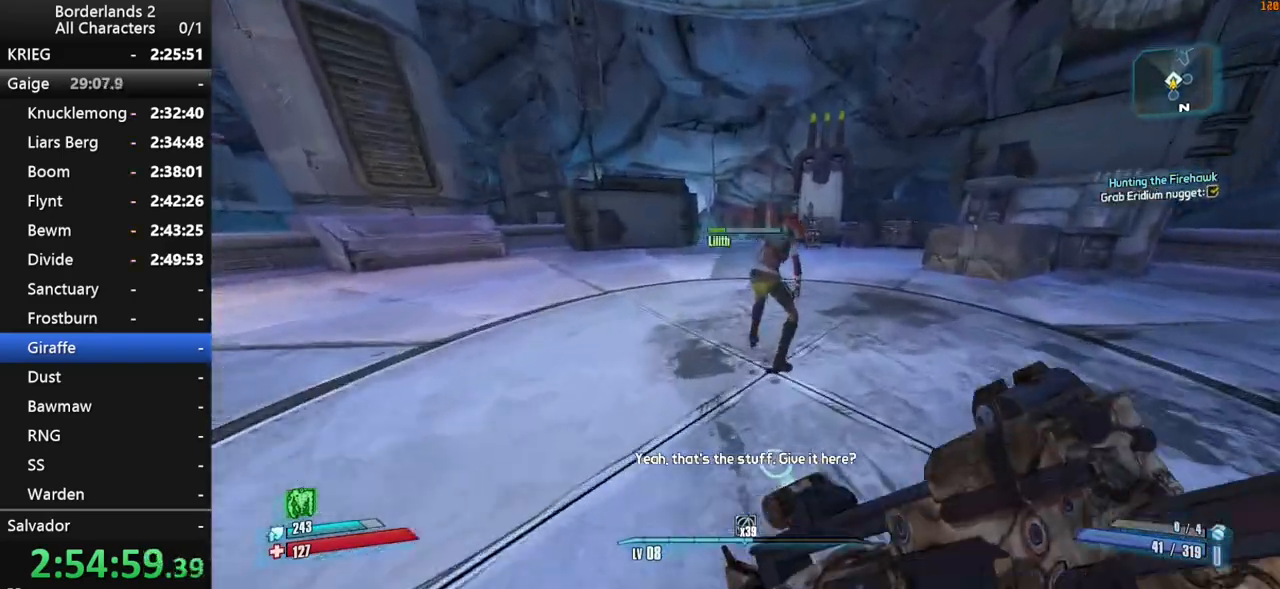
{"keys": [], "mouse": ["wheel_down"], "mouse_move": "still", "events": [[50, "w", "up"], [233, "d", "down"], [233, "w", "down"], [333, "d", "up"], [333, "w", "up"]]}
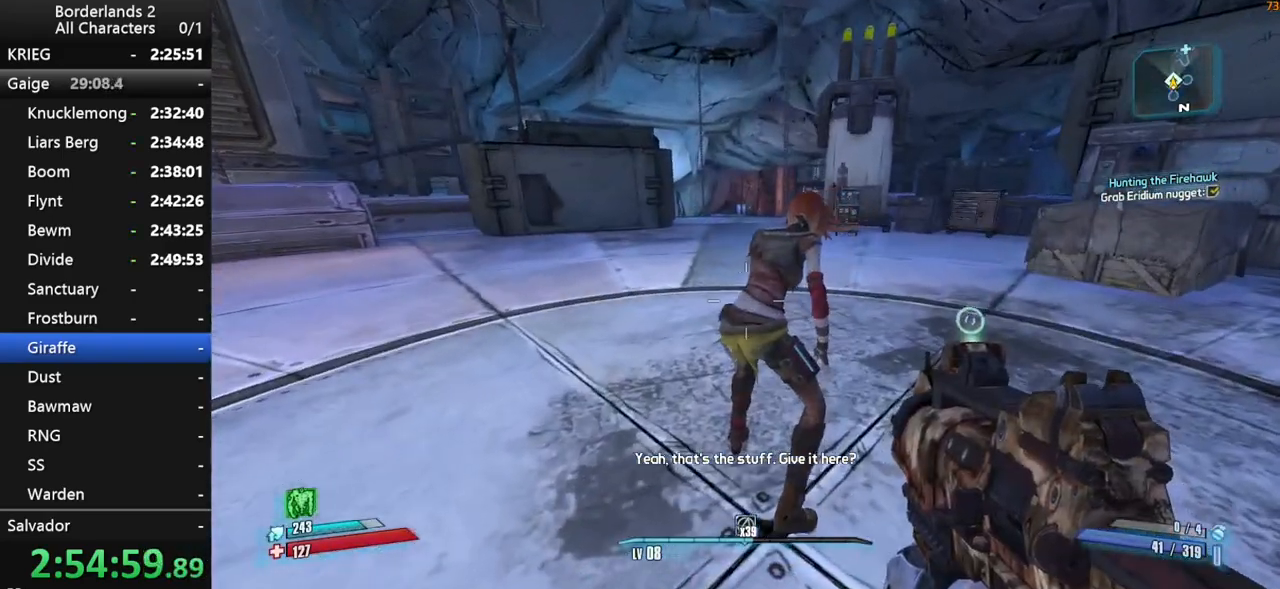
{"keys": [], "mouse": ["wheel_down"], "mouse_move": "still", "events": []}
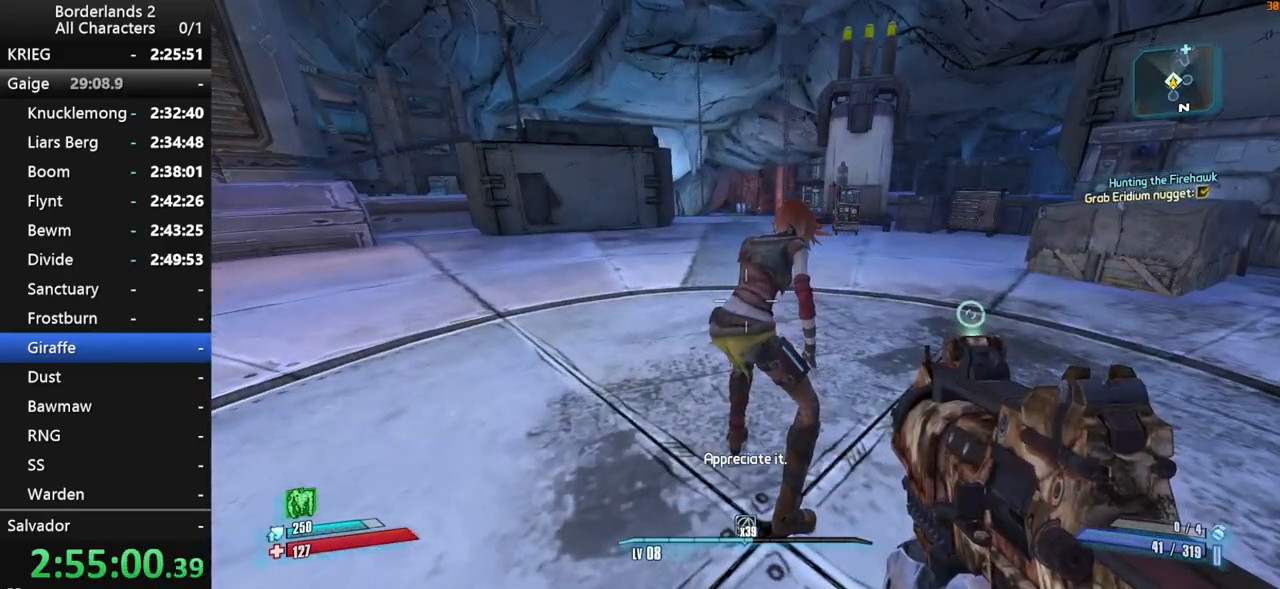
{"keys": [], "mouse": ["wheel_down"], "mouse_move": "still", "events": []}
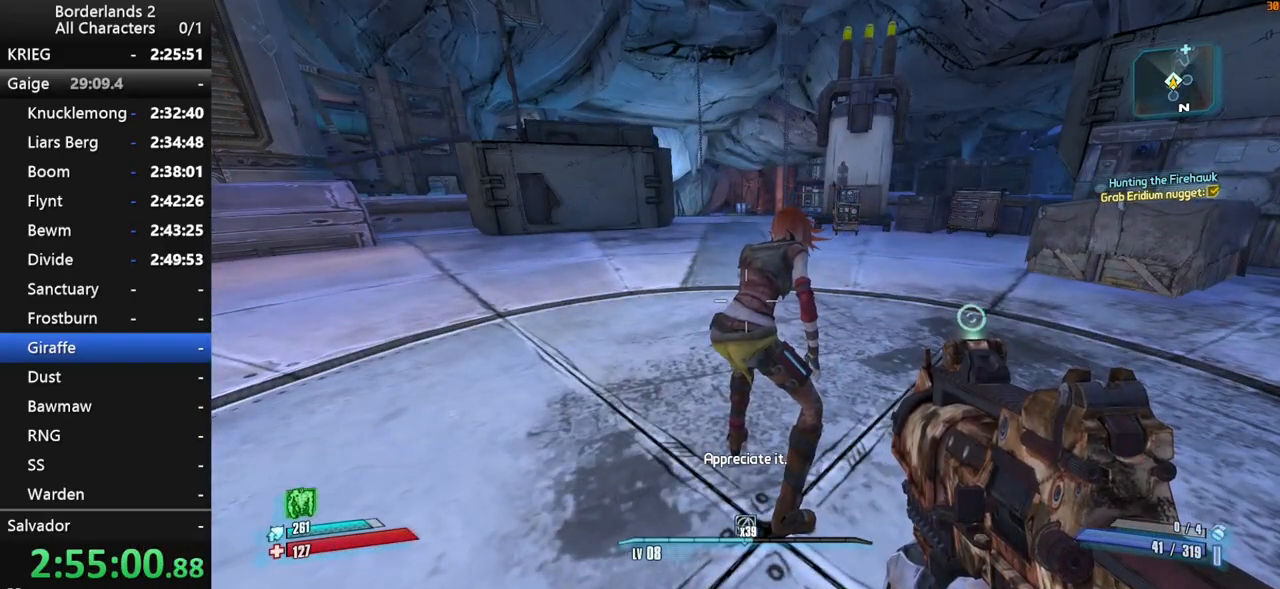
{"keys": ["s"], "mouse": ["wheel_down"], "mouse_move": "still", "events": [[183, "s", "down"]]}
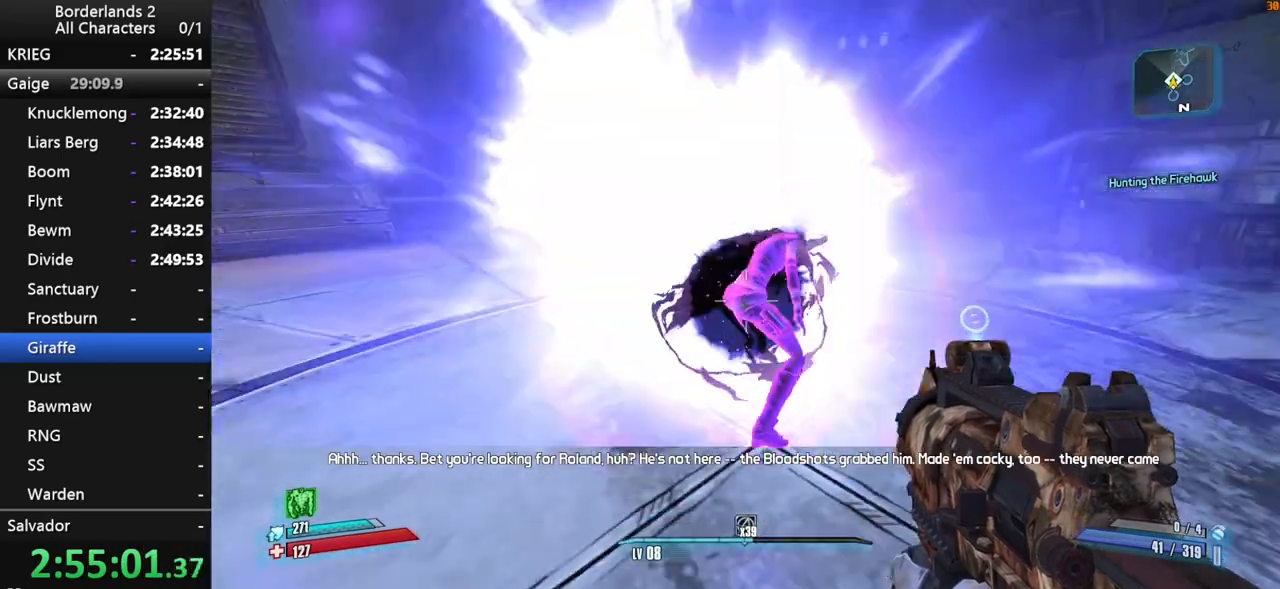
{"keys": ["d", "shift", "w"], "mouse": [], "mouse_move": "up", "events": [[17, "mouse_wheel_down", "up"], [67, "d", "down"], [67, "mouse_wheel_up", "down"], [117, "mouse_wheel_up", "up"], [117, "s", "up"], [250, "w", "down"], [300, "mouse_wheel_up", "down"], [350, "mouse_wheel_down", "down"], [350, "mouse_wheel_up", "up"], [350, "shift", "down"], [400, "mouse_wheel_down", "up"]]}
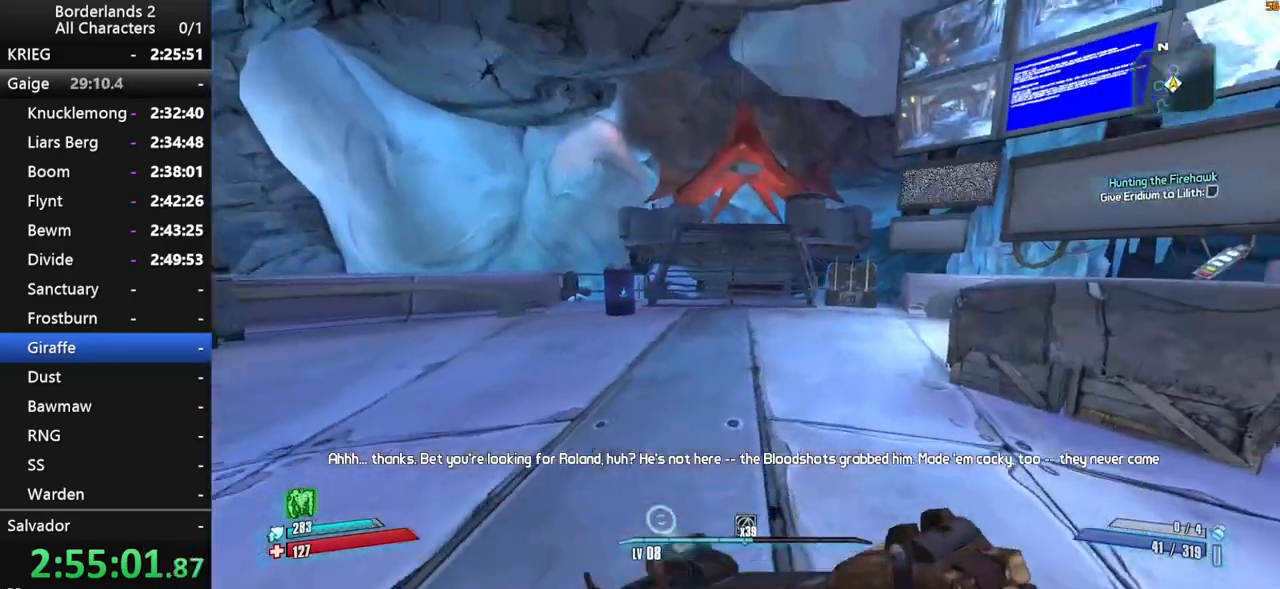
{"keys": ["a", "w"], "mouse": [], "mouse_move": "still", "events": [[33, "mouse_wheel_down", "down"], [33, "shift", "up"], [83, "mouse_wheel_down", "up"], [183, "d", "up"], [417, "d", "down"], [467, "d", "up"], [500, "a", "down"]]}
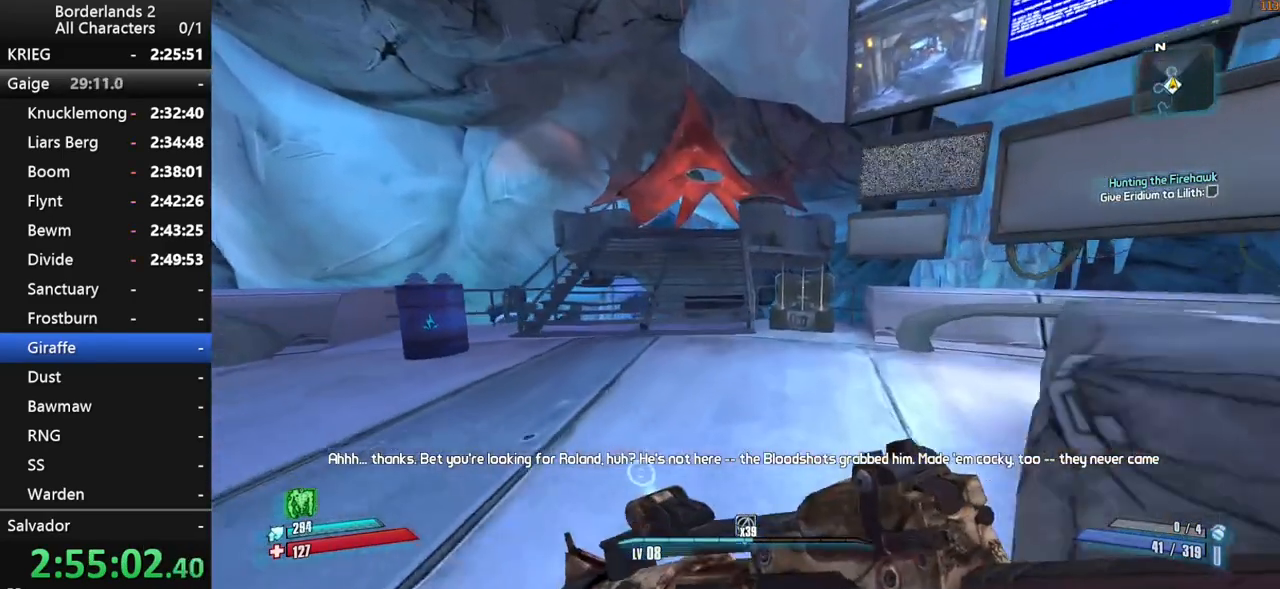
{"keys": ["w"], "mouse": [], "mouse_move": "still", "events": [[417, "a", "up"], [417, "f", "down"], [467, "f", "up"]]}
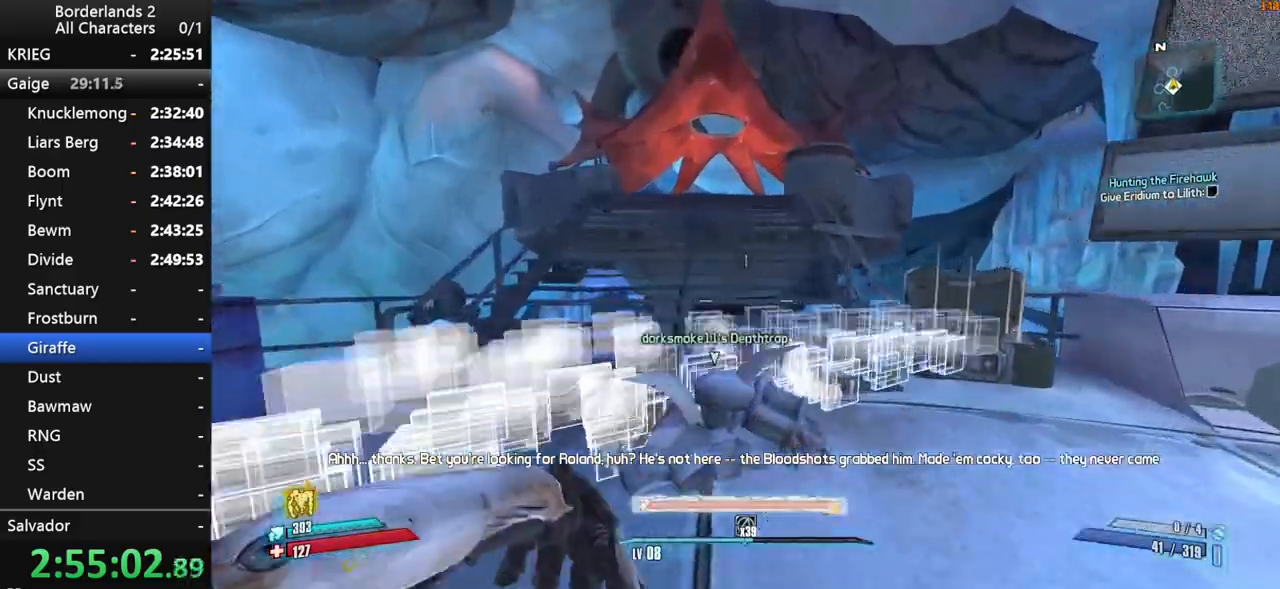
{"keys": ["w"], "mouse": [], "mouse_move": "still", "events": [[200, "a", "down"], [250, "a", "up"]]}
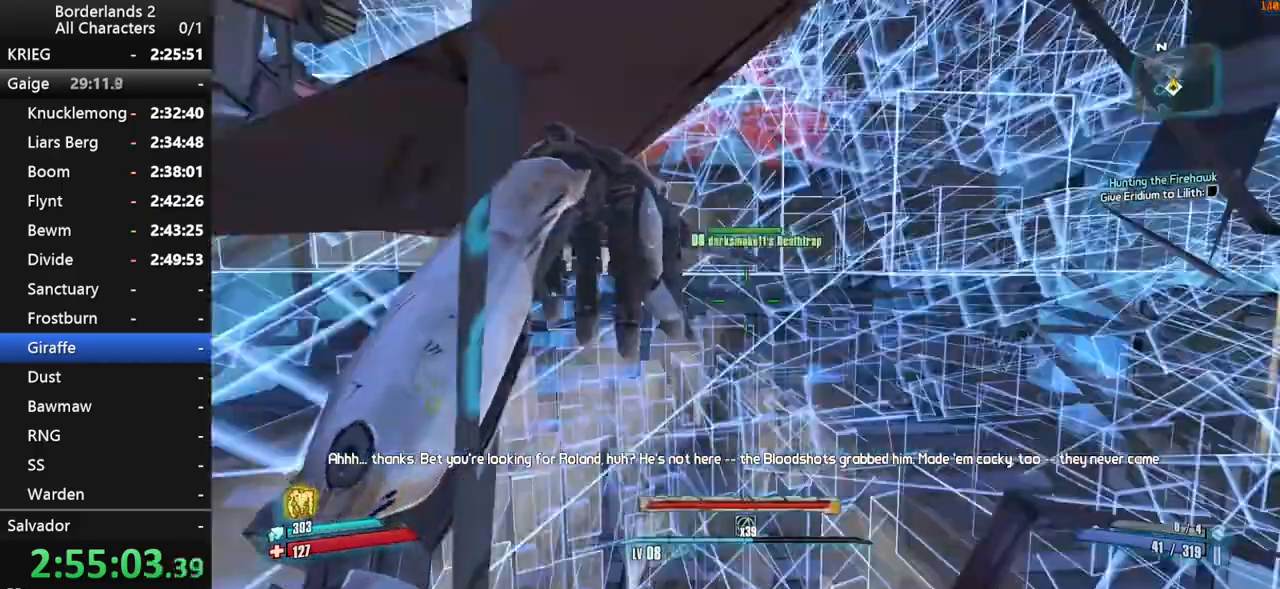
{"keys": ["w"], "mouse": [], "events": []}
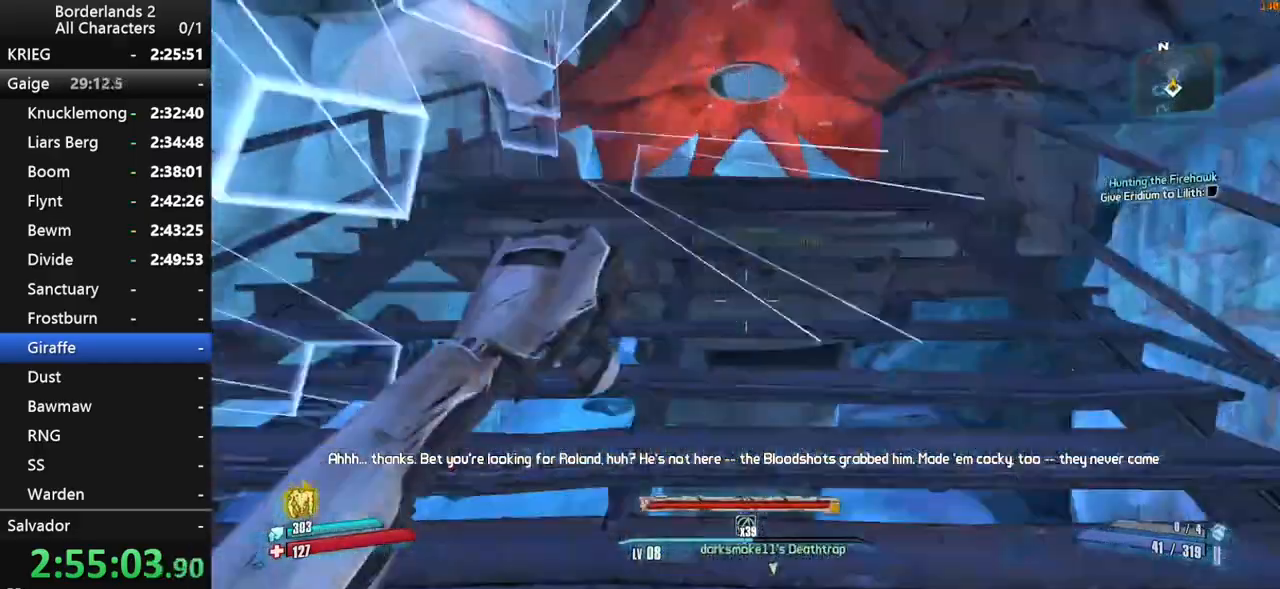
{"keys": ["w"], "mouse": [], "mouse_move": "still", "events": []}
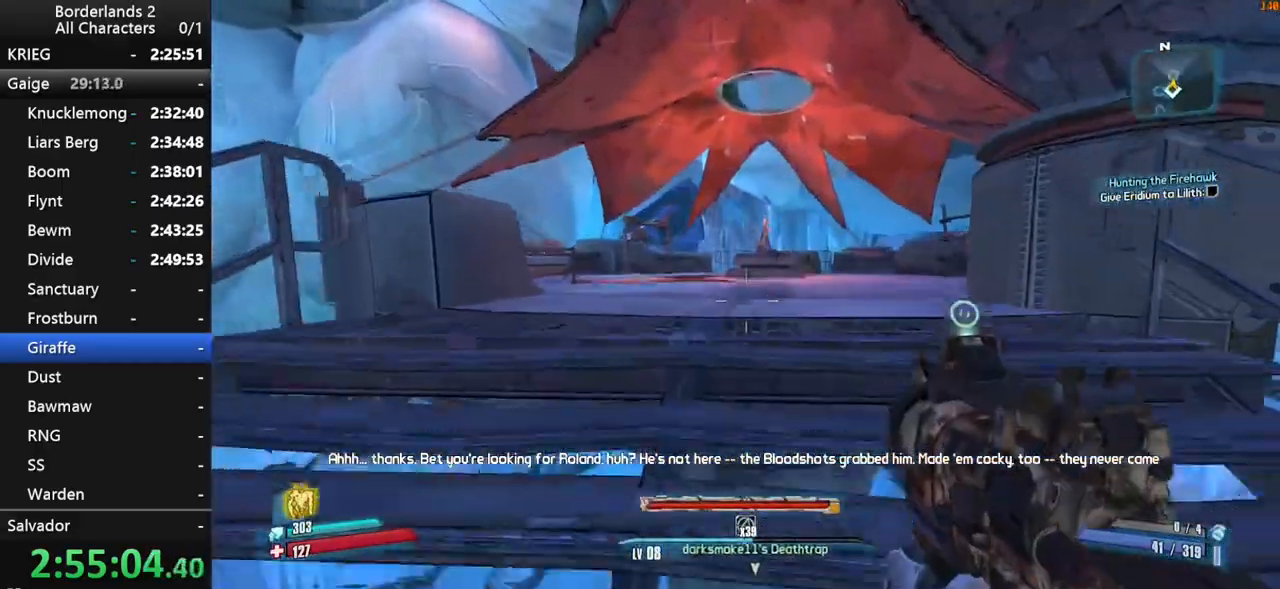
{"keys": ["w"], "mouse": [], "mouse_move": "still", "events": [[250, "shift", "down"], [400, "shift", "up"]]}
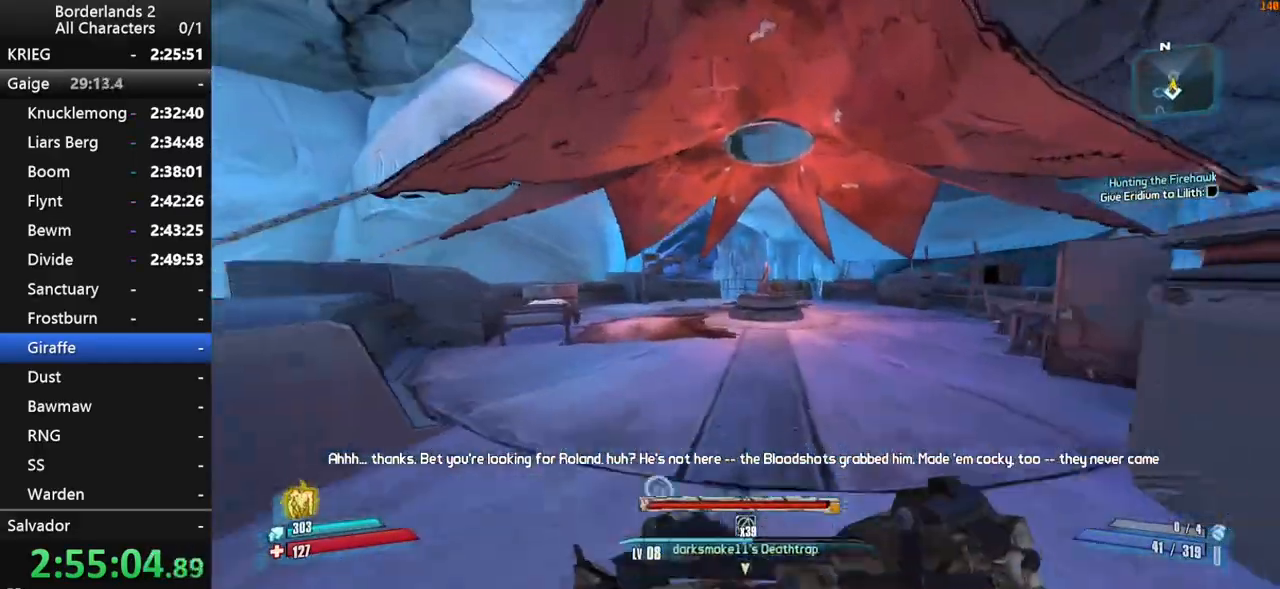
{"keys": ["w"], "mouse": [], "mouse_move": "still", "events": []}